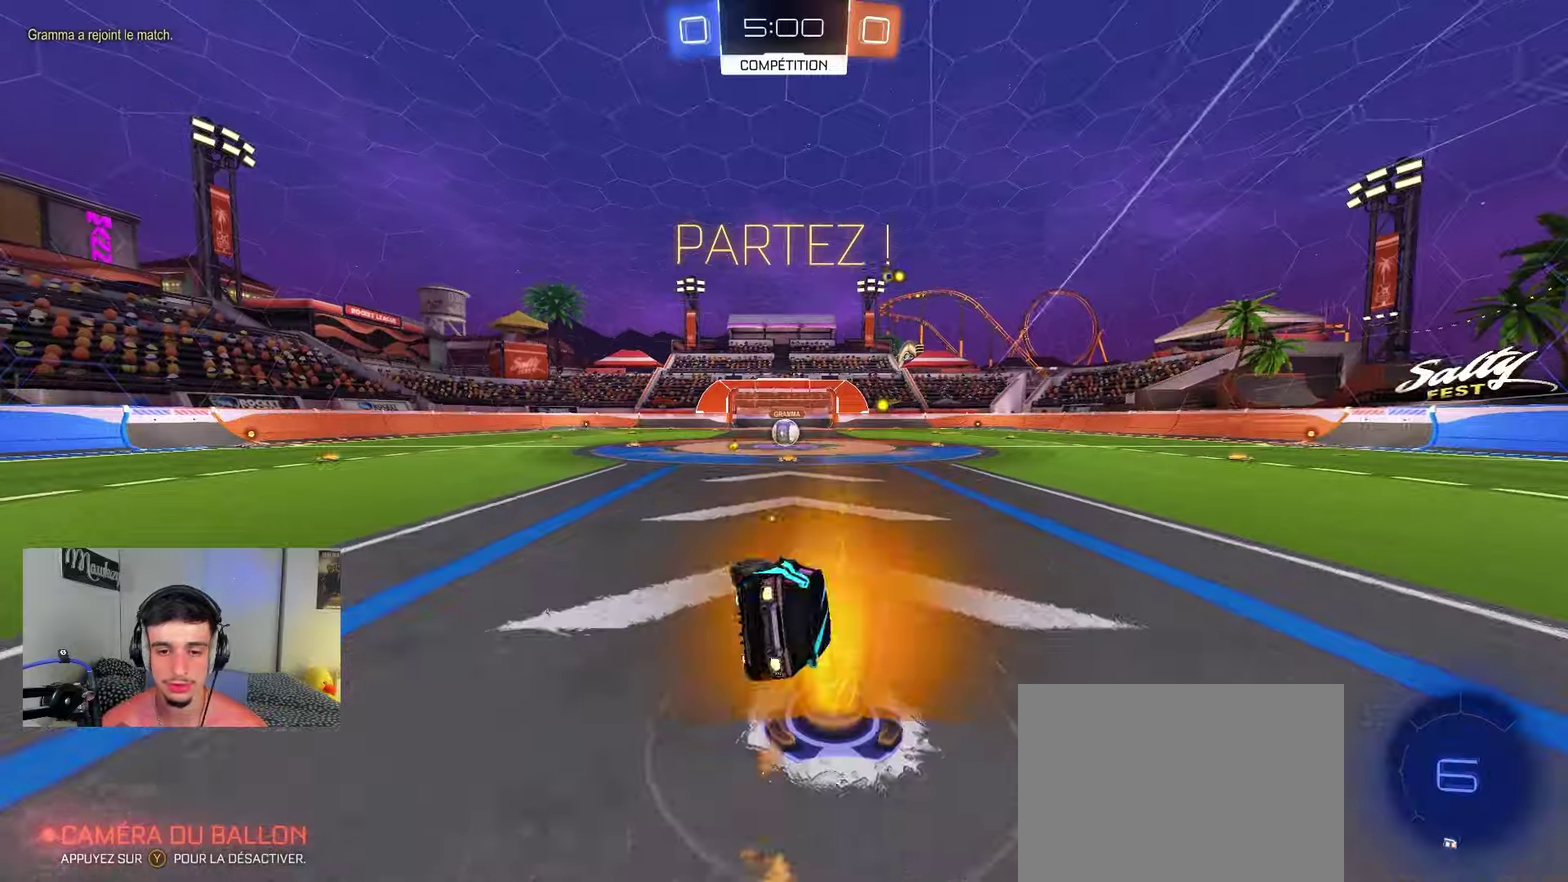
Gameplay with a controller (Xbox layout); each line is a JSON object with the inputs held at the frame after it (dt_ms = milliseconds from this image to that frame). "events" lists button and stick changes between this image and that frame as [ms after this image, input, new state], when the widget could be followed in between.
{"dt_ms": 350, "buttons": ["R2"], "left_stick": "center", "right_stick": "center", "events": [[17, "left_stick", "down-left"], [33, "B", "up"], [67, "left_stick", "left"], [133, "R1", "up"], [133, "R2", "down"], [233, "left_stick", "center"]]}
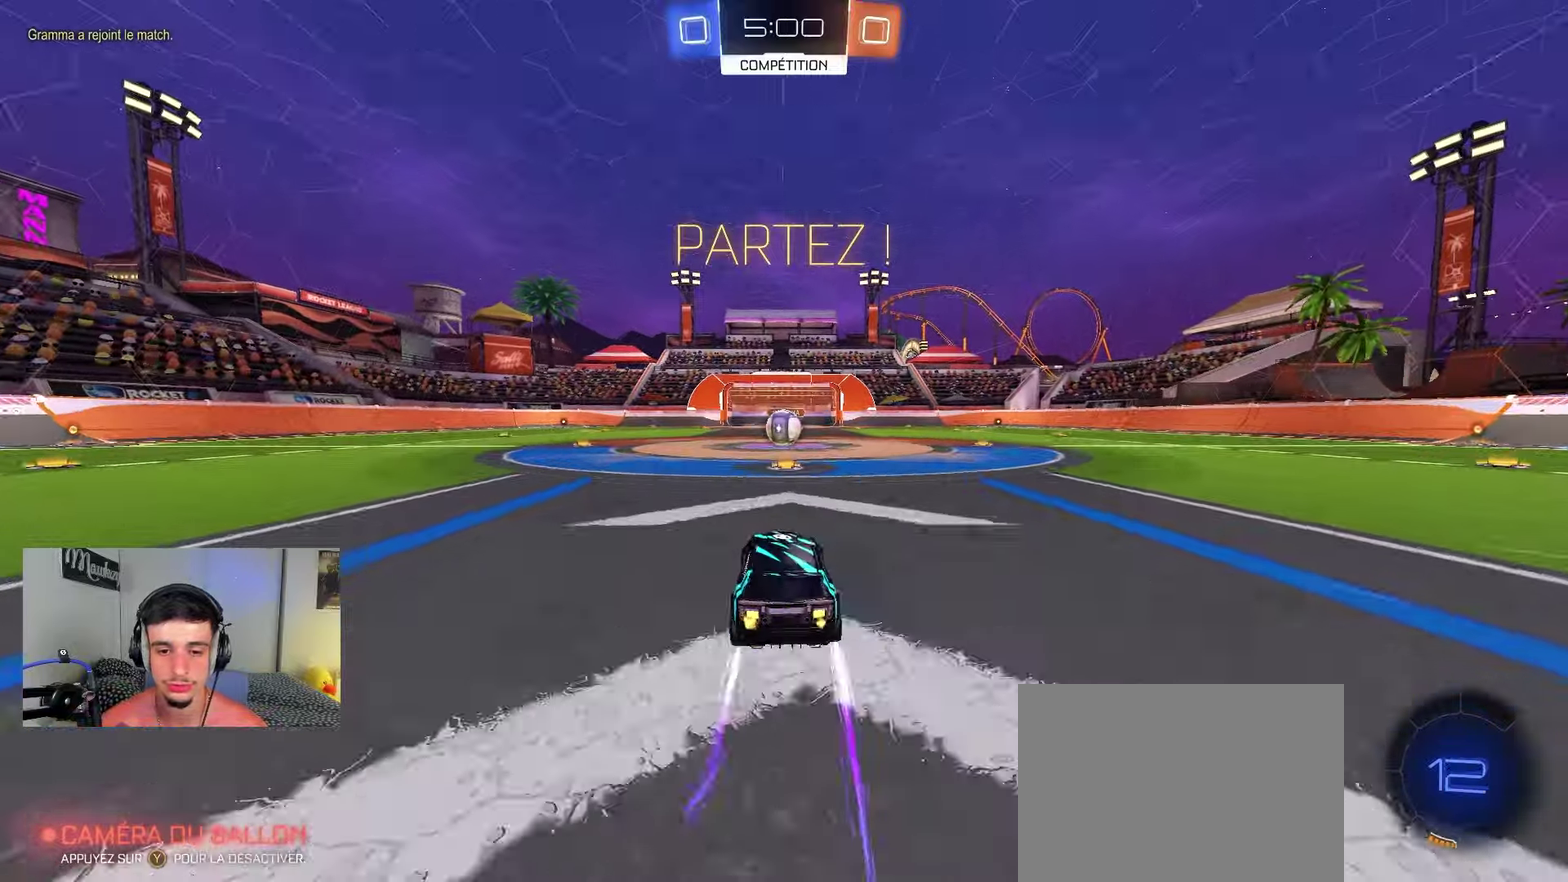
{"dt_ms": 450, "buttons": [], "left_stick": "center", "right_stick": "center", "events": [[267, "R2", "up"], [350, "left_stick", "right"], [417, "left_stick", "center"]]}
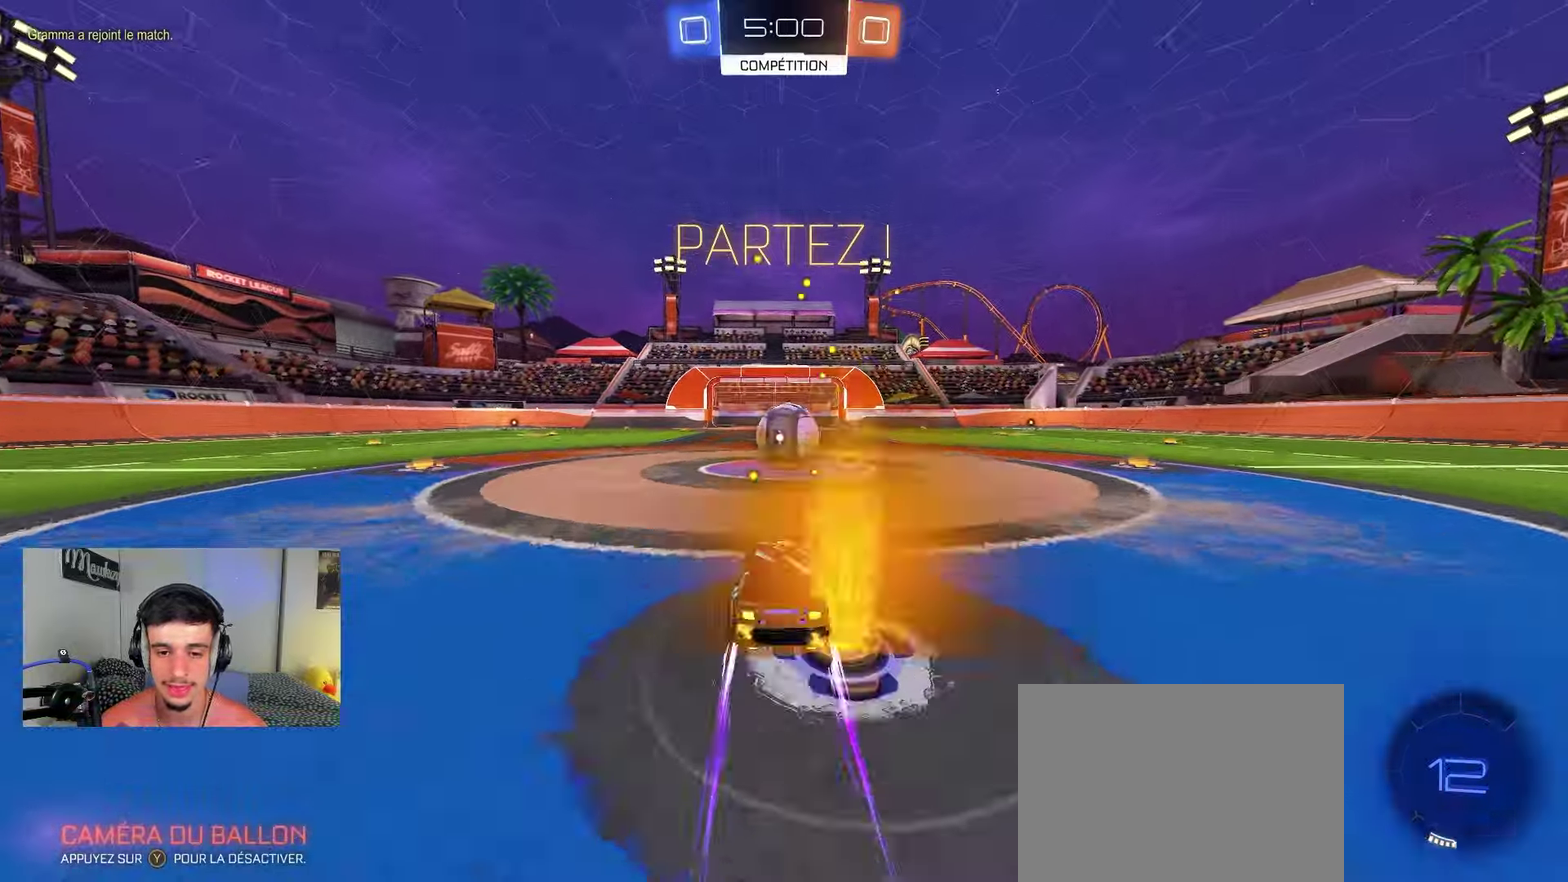
{"dt_ms": 800, "buttons": [], "left_stick": "up", "right_stick": "center", "events": [[550, "left_stick", "right"], [583, "L1", "down"], [667, "left_stick", "up-right"], [733, "left_stick", "up"], [783, "L1", "up"]]}
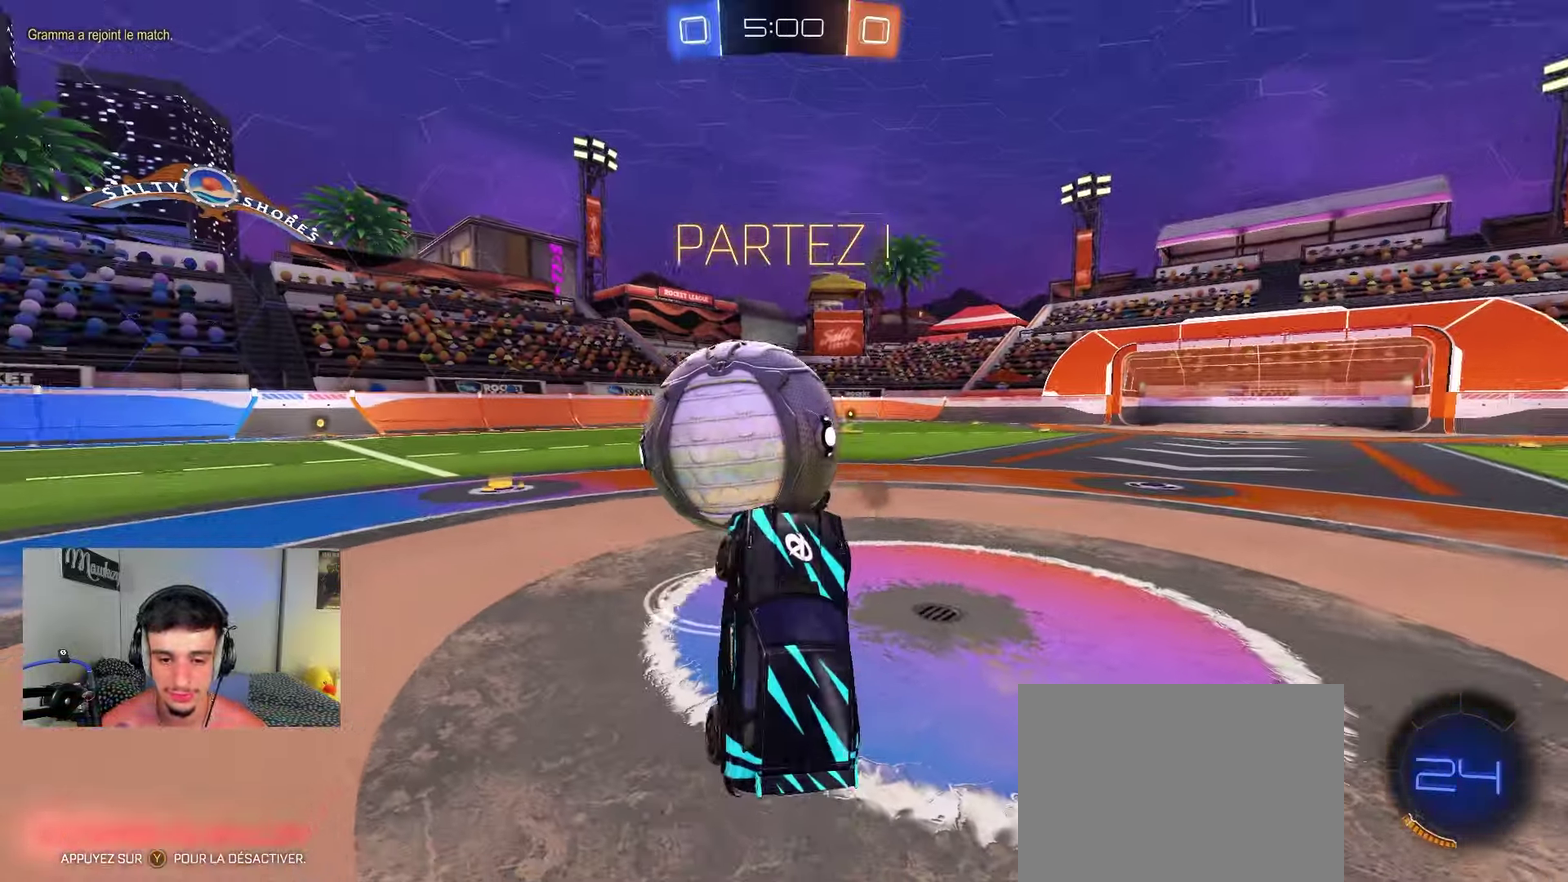
{"dt_ms": 250, "buttons": ["R2"], "left_stick": "up-left", "right_stick": "center", "events": [[67, "left_stick", "up-left"], [200, "R2", "down"]]}
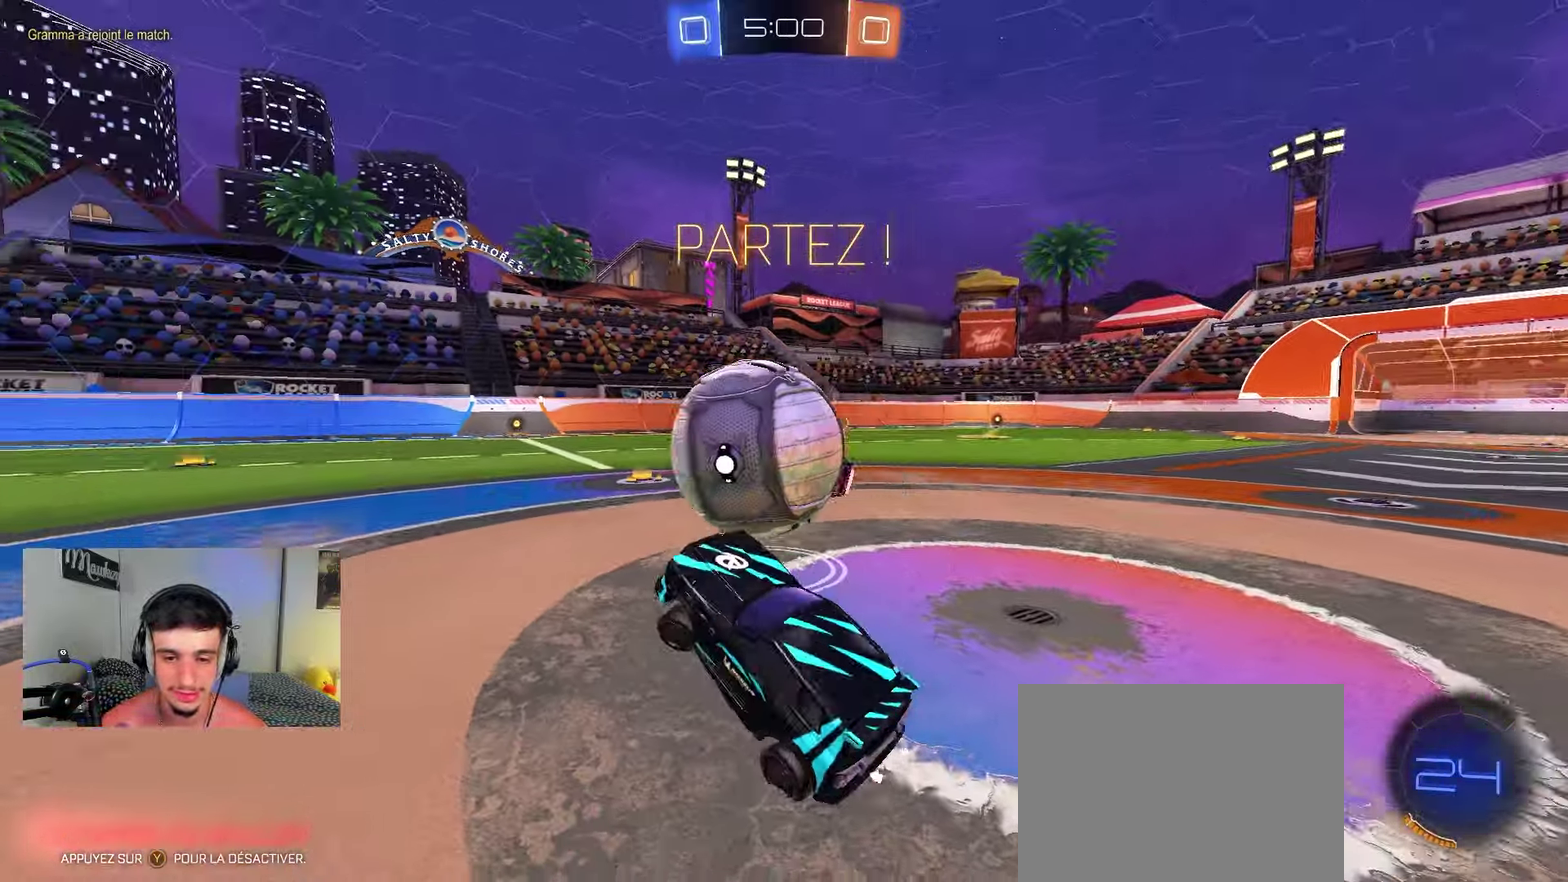
{"dt_ms": 750, "buttons": ["B", "R2"], "left_stick": "right", "right_stick": "center", "events": [[33, "left_stick", "up-right"], [100, "Y", "down"], [200, "Y", "up"], [267, "left_stick", "right"], [417, "left_stick", "center"], [567, "left_stick", "right"], [683, "B", "down"], [683, "left_stick", "center"], [750, "left_stick", "right"]]}
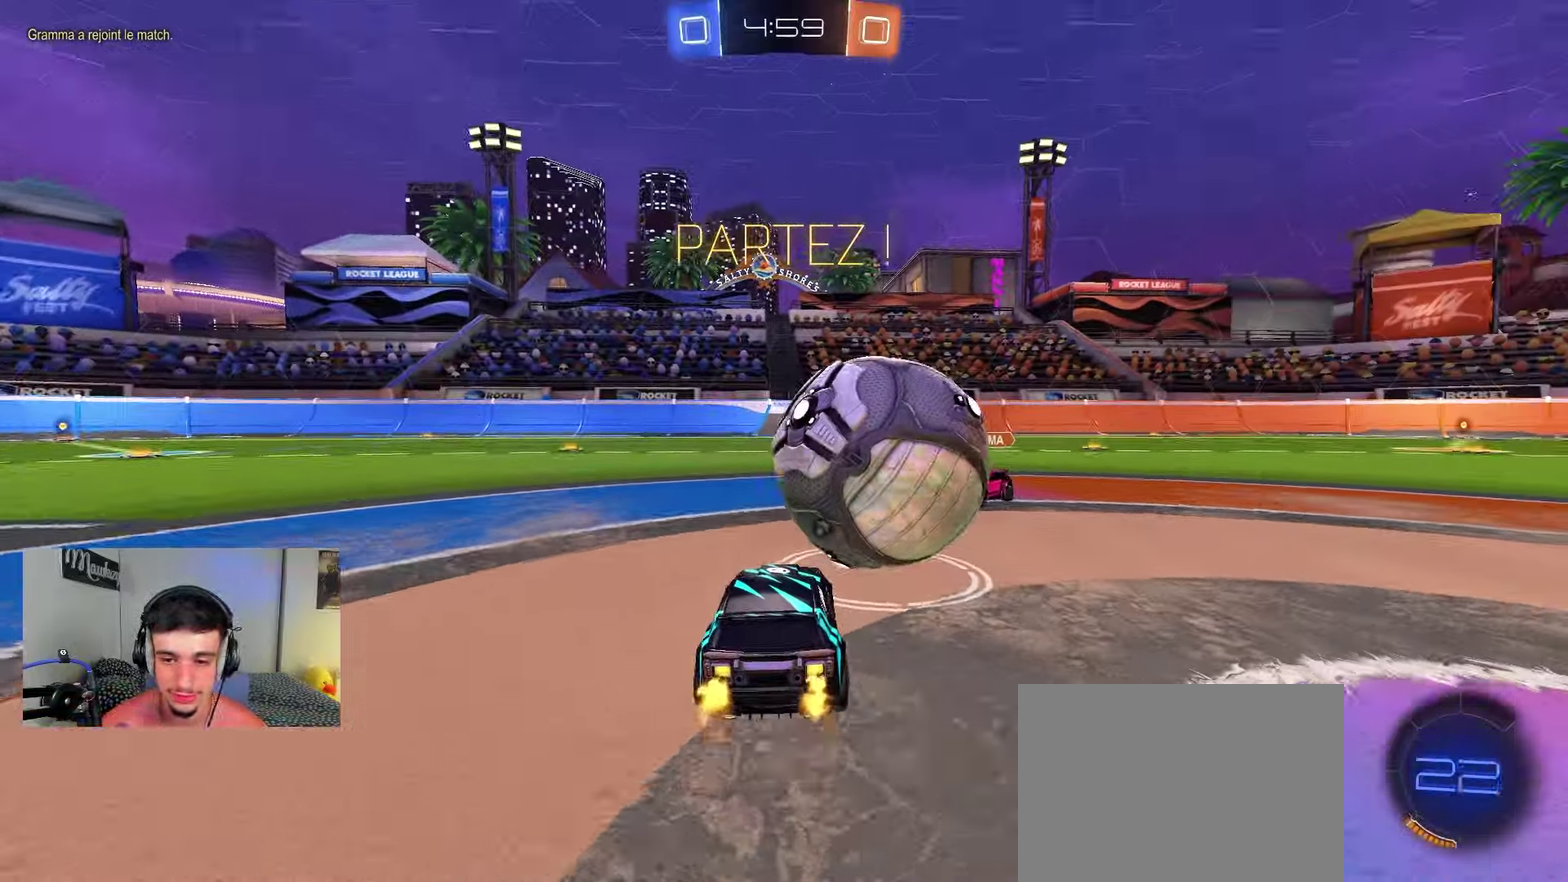
{"dt_ms": 250, "buttons": ["A", "B", "R2"], "left_stick": "up-left", "right_stick": "center", "events": [[83, "A", "down"], [100, "left_stick", "down-right"], [233, "left_stick", "up-left"]]}
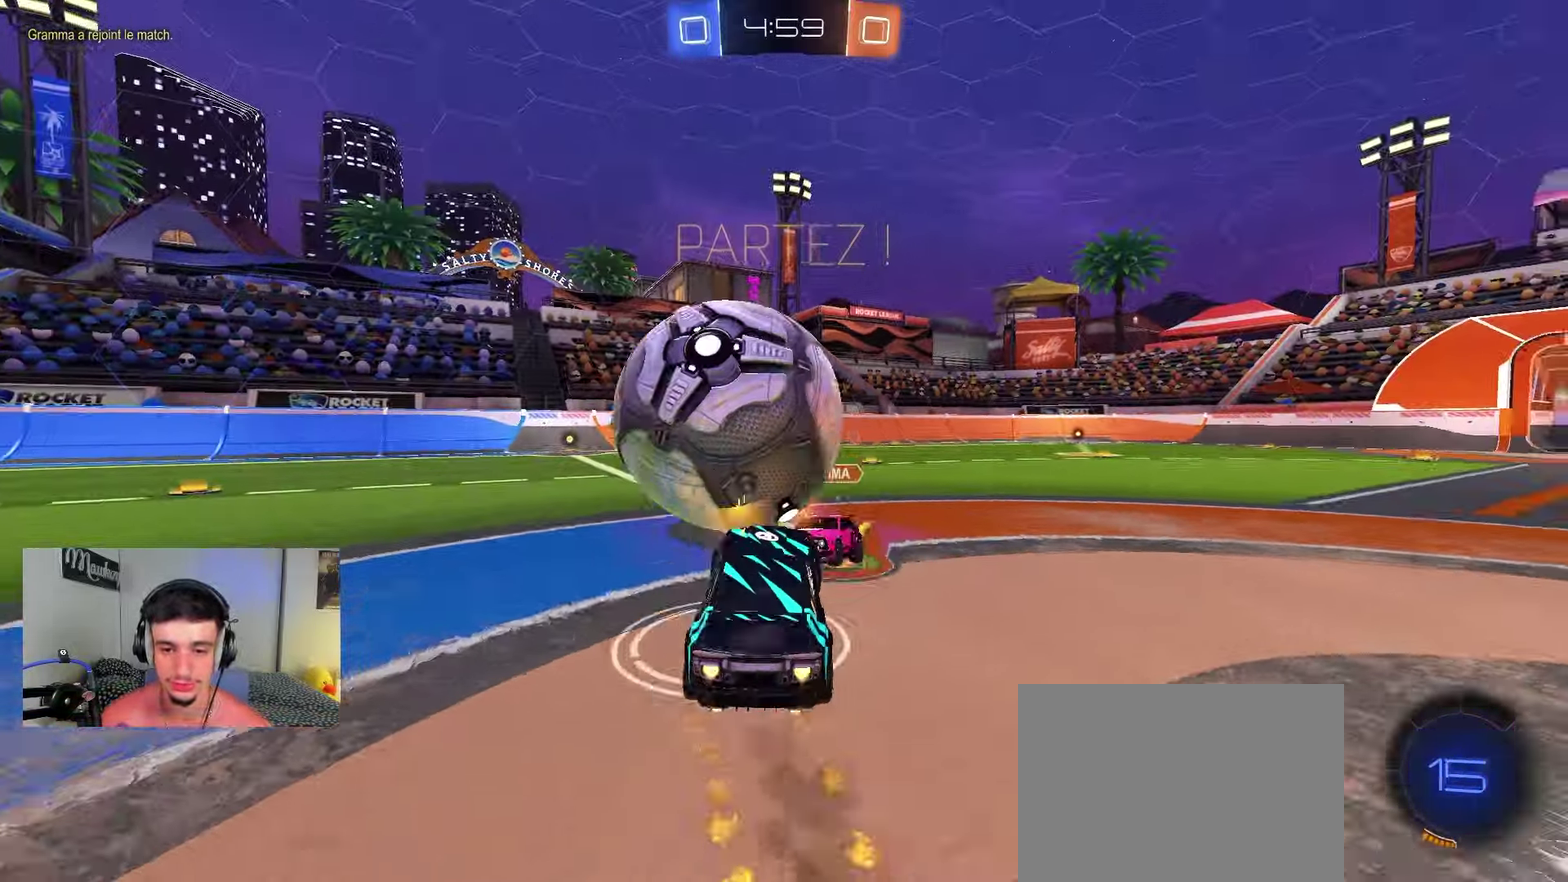
{"dt_ms": 550, "buttons": ["R1"], "left_stick": "down", "right_stick": "center", "events": [[17, "A", "up"], [67, "A", "down"], [100, "X", "down"], [117, "left_stick", "down"], [167, "L2", "down"], [217, "R2", "up"], [233, "B", "up"], [233, "X", "up"], [333, "R1", "down"], [417, "A", "up"], [433, "Y", "down"], [517, "L2", "up"], [517, "Y", "up"]]}
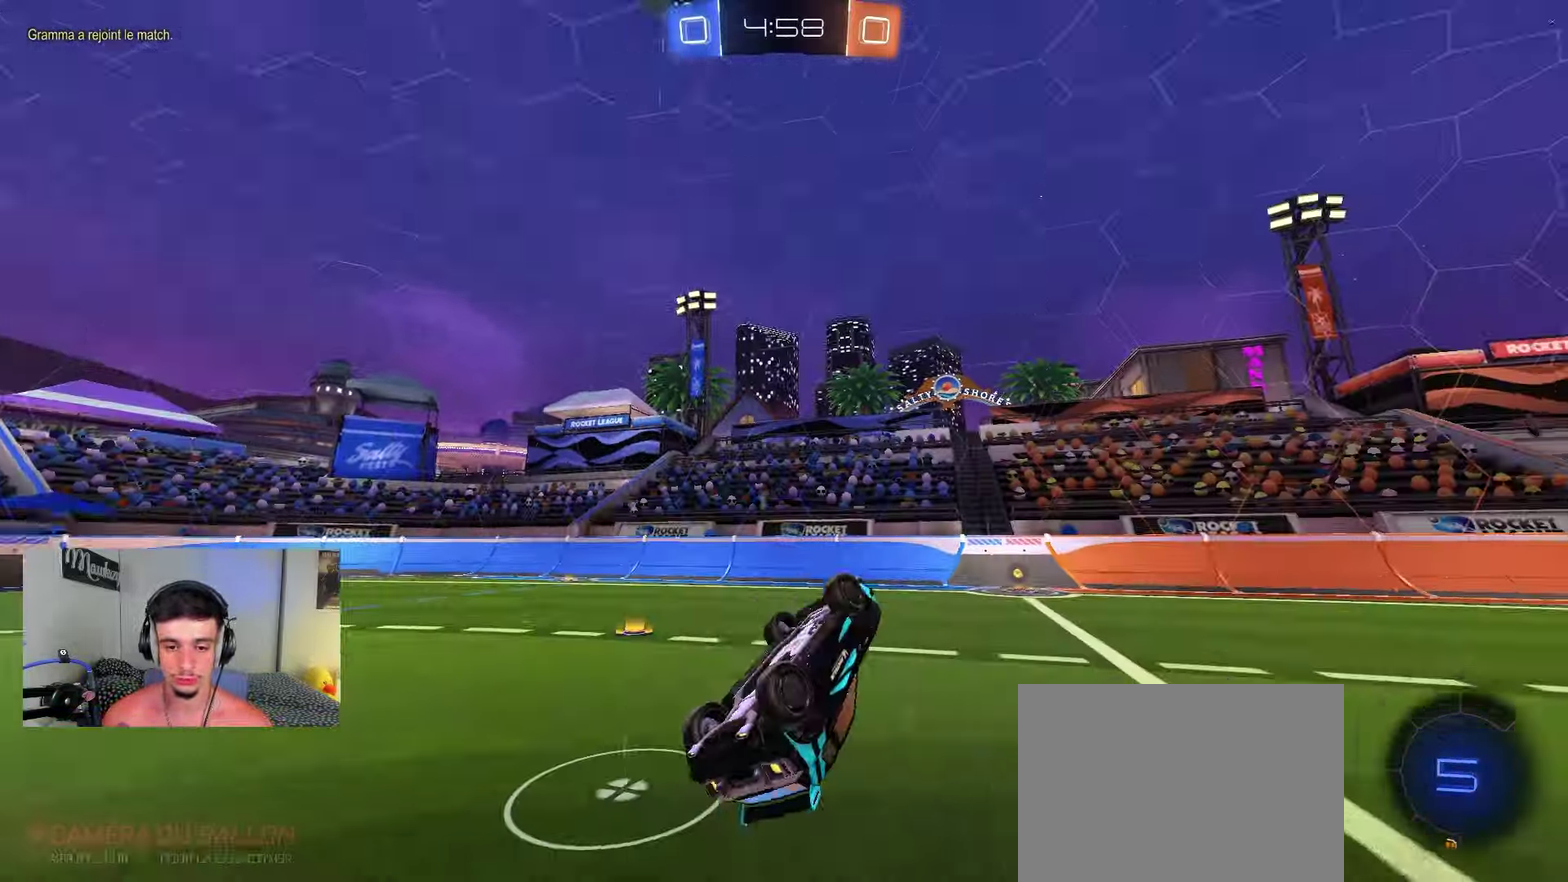
{"dt_ms": 450, "buttons": ["R2"], "left_stick": "right", "right_stick": "center", "events": [[33, "left_stick", "down-right"], [133, "left_stick", "center"], [183, "left_stick", "down"], [267, "R1", "up"], [283, "left_stick", "center"], [367, "R2", "down"], [383, "left_stick", "right"]]}
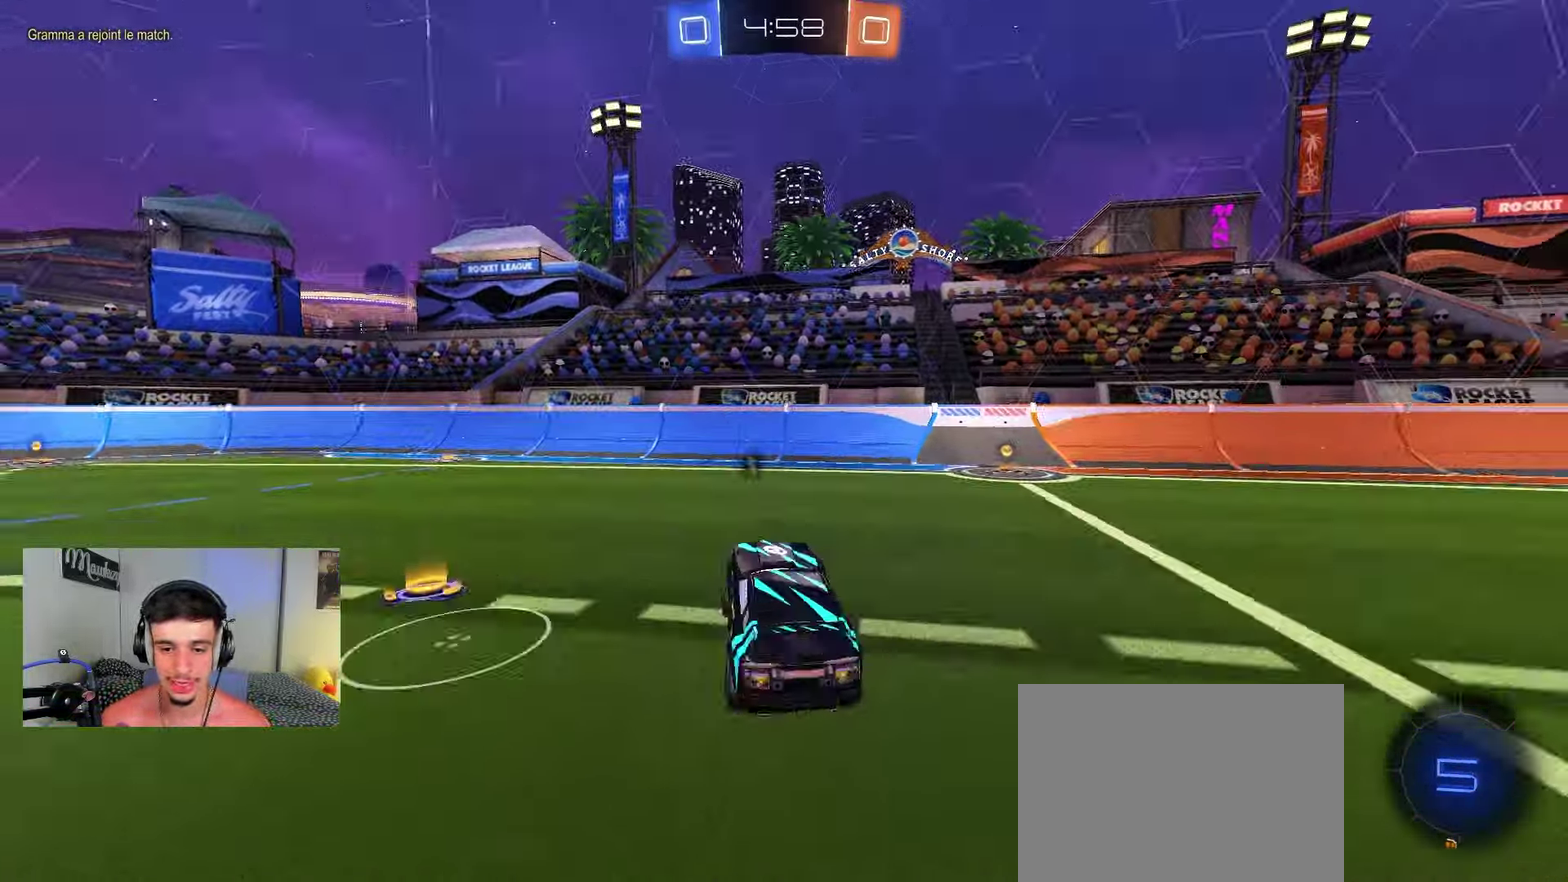
{"dt_ms": 550, "buttons": ["R2"], "left_stick": "center", "right_stick": "center", "events": [[83, "left_stick", "center"], [150, "left_stick", "right"], [500, "left_stick", "center"]]}
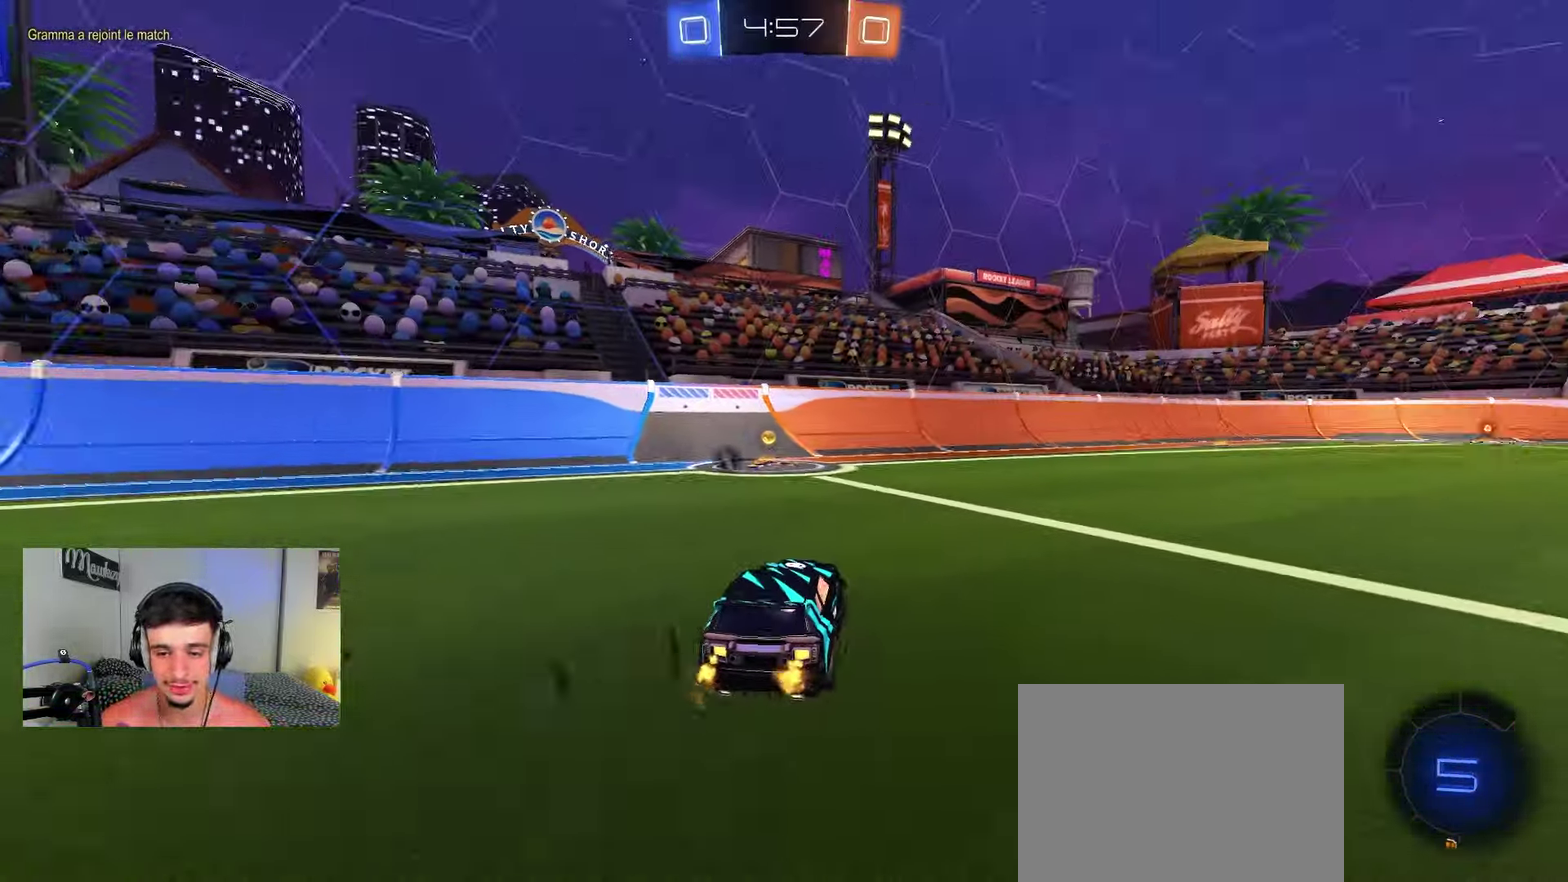
{"dt_ms": 450, "buttons": ["R2"], "left_stick": "left", "right_stick": "center", "events": [[17, "B", "down"], [83, "left_stick", "left"], [200, "left_stick", "center"], [300, "Y", "down"], [417, "B", "up"], [450, "Y", "up"], [450, "left_stick", "left"]]}
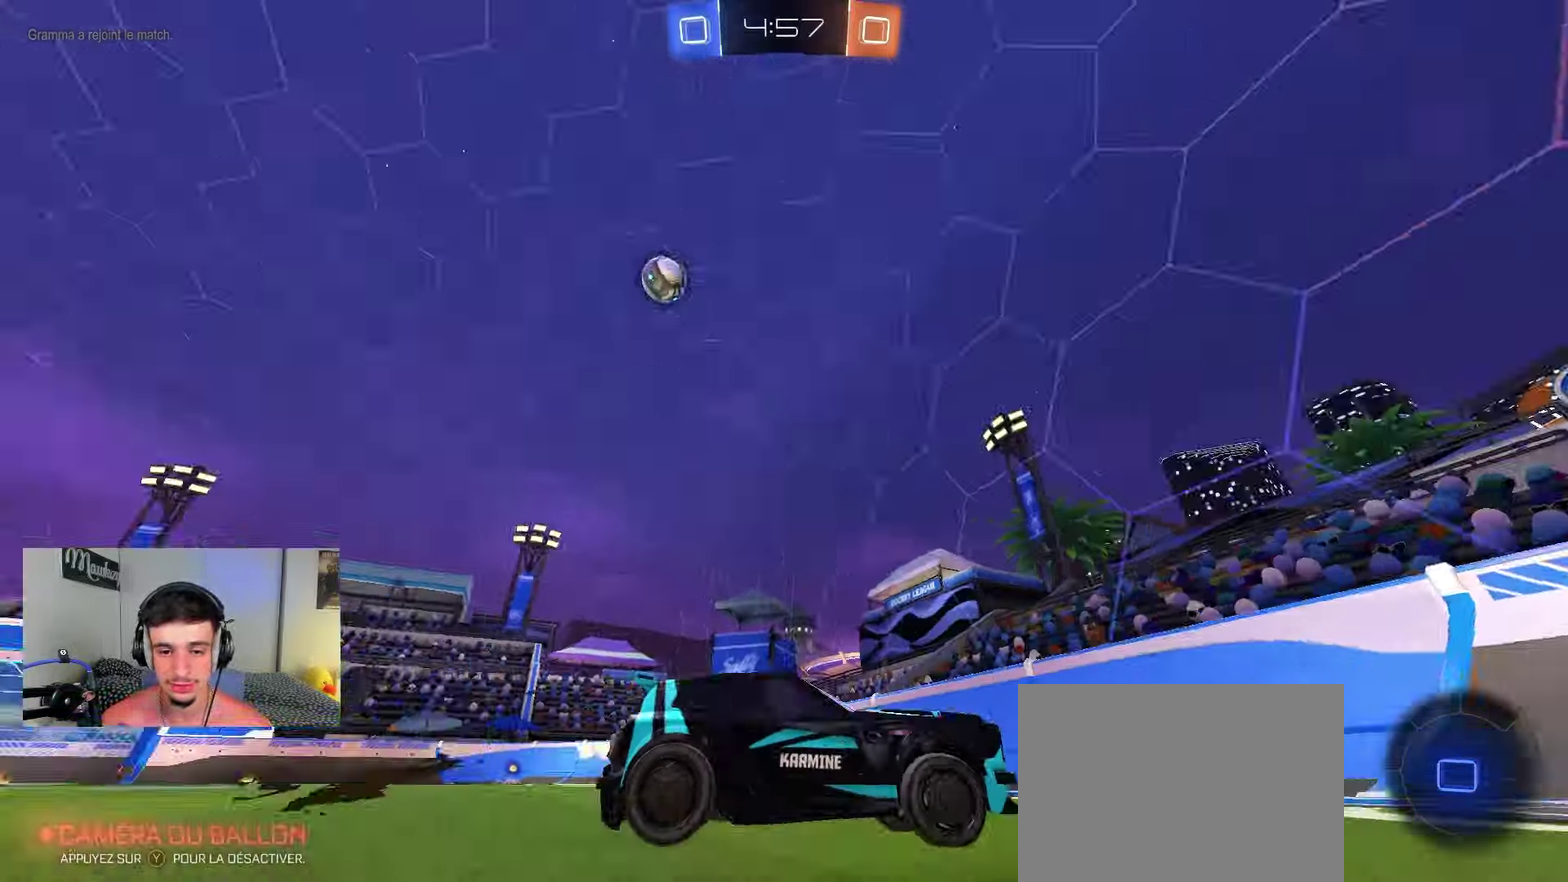
{"dt_ms": 450, "buttons": ["B", "R2"], "left_stick": "left", "right_stick": "center", "events": [[33, "X", "down"], [133, "X", "up"], [150, "B", "down"]]}
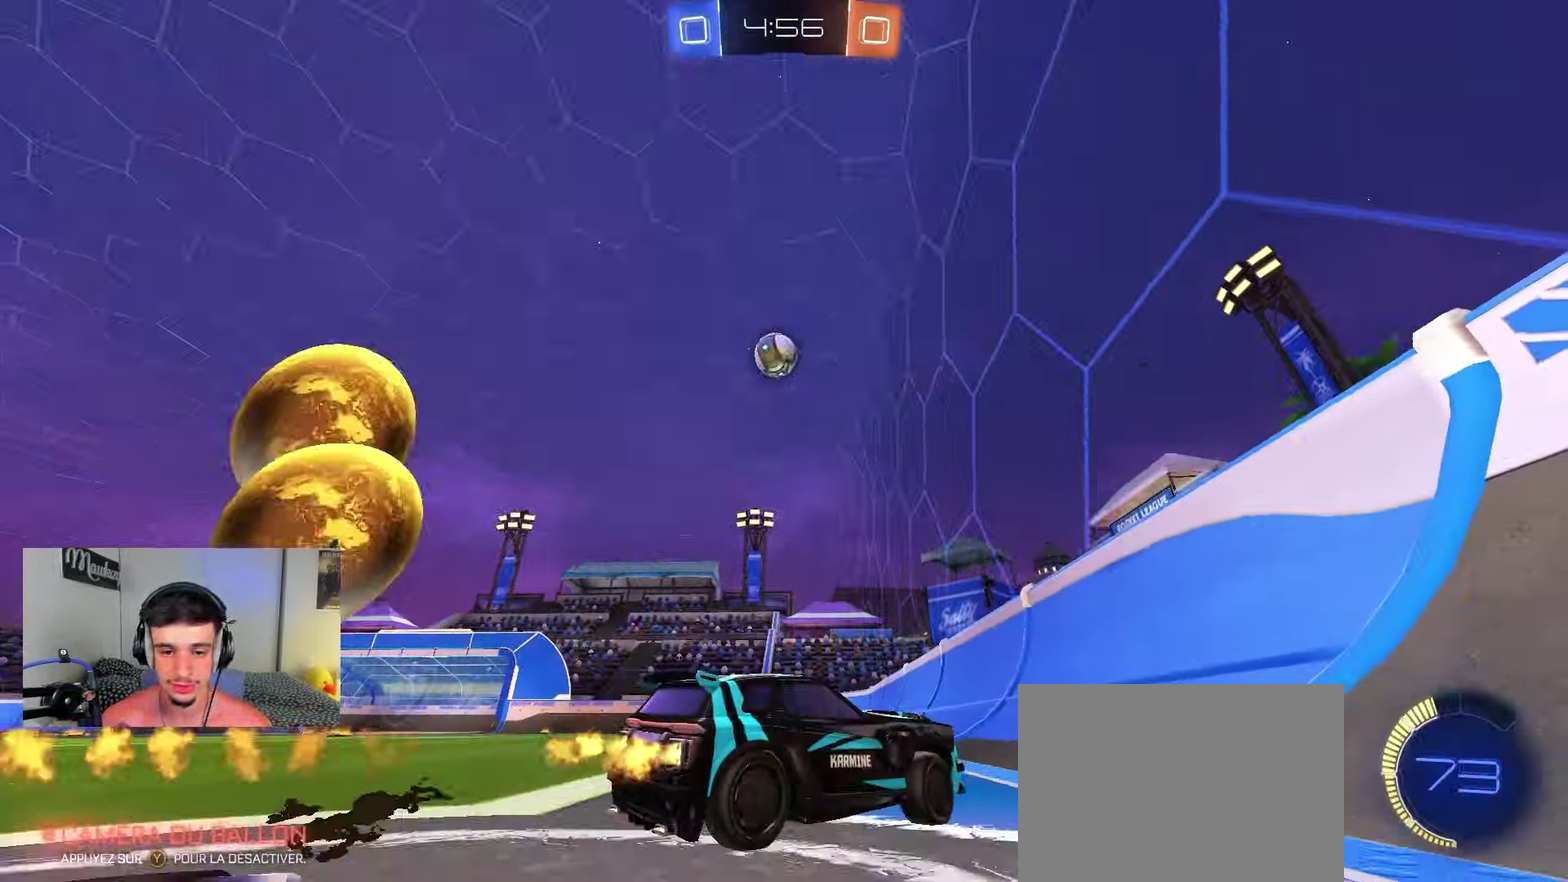
{"dt_ms": 800, "buttons": ["B"], "left_stick": "down", "right_stick": "center", "events": [[317, "left_stick", "center"], [417, "A", "down"], [450, "left_stick", "up-left"], [567, "X", "down"], [567, "Y", "down"], [617, "left_stick", "down-left"], [700, "X", "up"], [700, "Y", "up"], [750, "A", "up"], [767, "R2", "up"], [800, "left_stick", "down"]]}
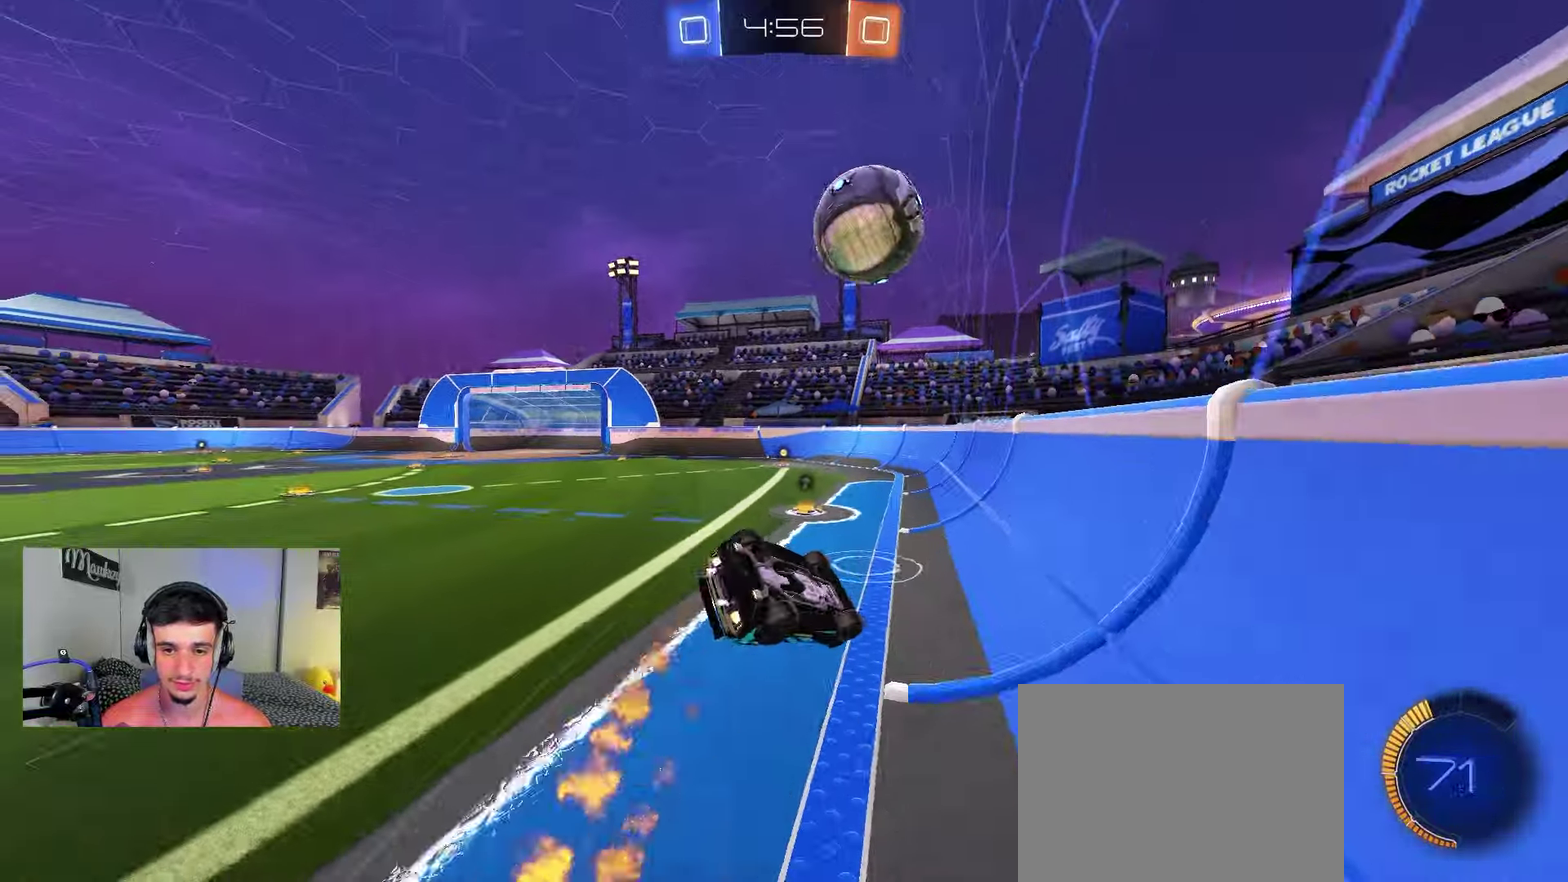
{"dt_ms": 250, "buttons": ["R1"], "left_stick": "up-right", "right_stick": "center", "events": [[17, "B", "up"], [17, "R1", "down"], [150, "left_stick", "up-right"]]}
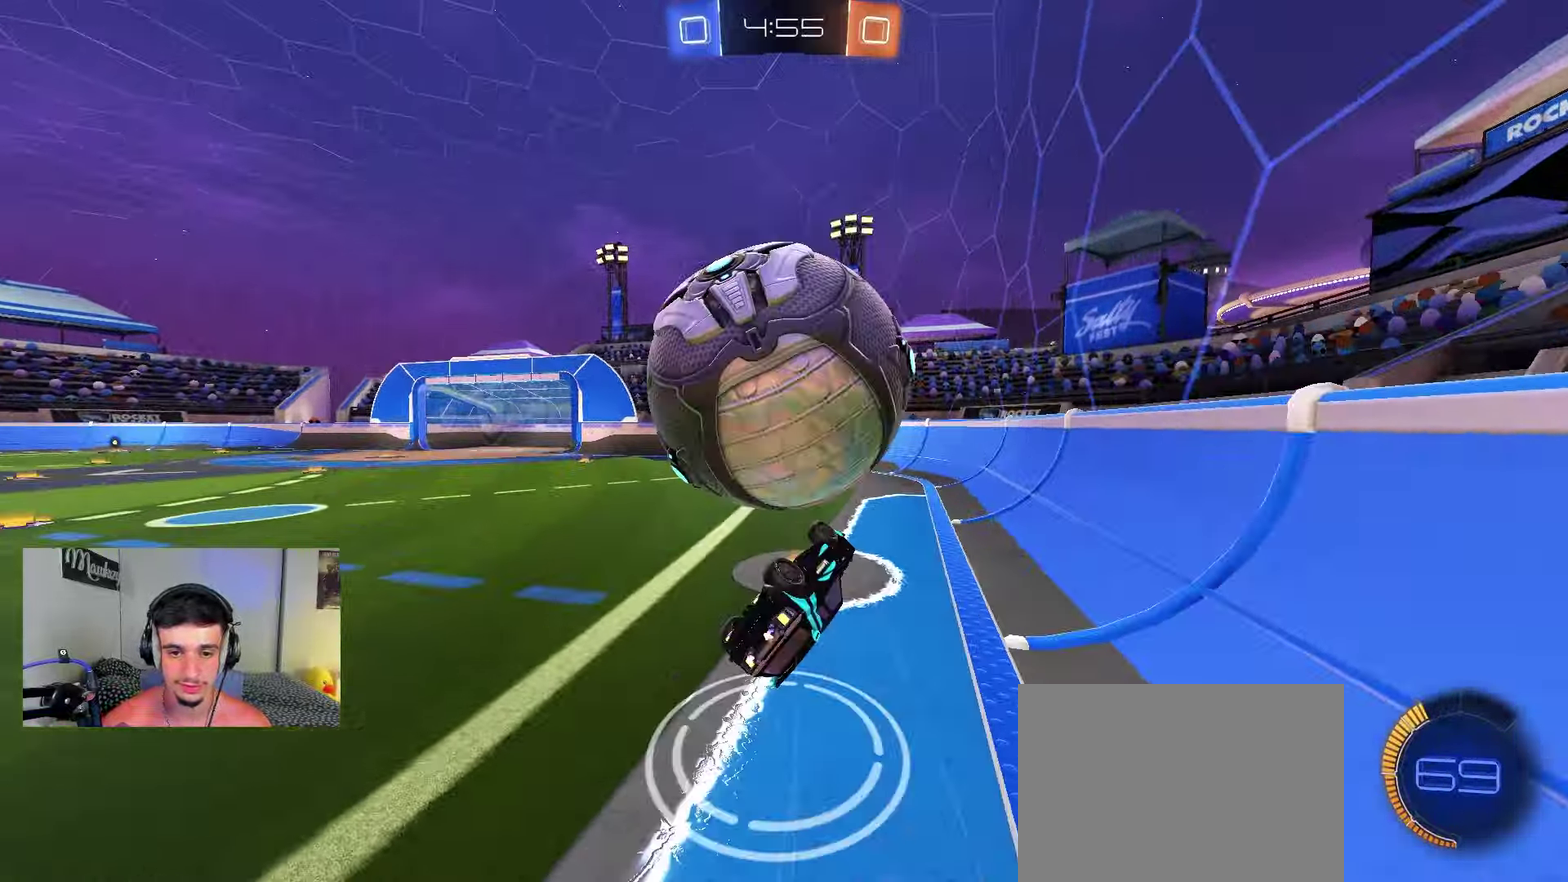
{"dt_ms": 650, "buttons": ["R2"], "left_stick": "left", "right_stick": "center", "events": [[117, "B", "down"], [117, "left_stick", "down"], [200, "Y", "down"], [267, "Y", "up"], [267, "left_stick", "center"], [300, "B", "up"], [300, "R1", "up"], [517, "R2", "down"], [550, "left_stick", "up-left"], [650, "left_stick", "left"]]}
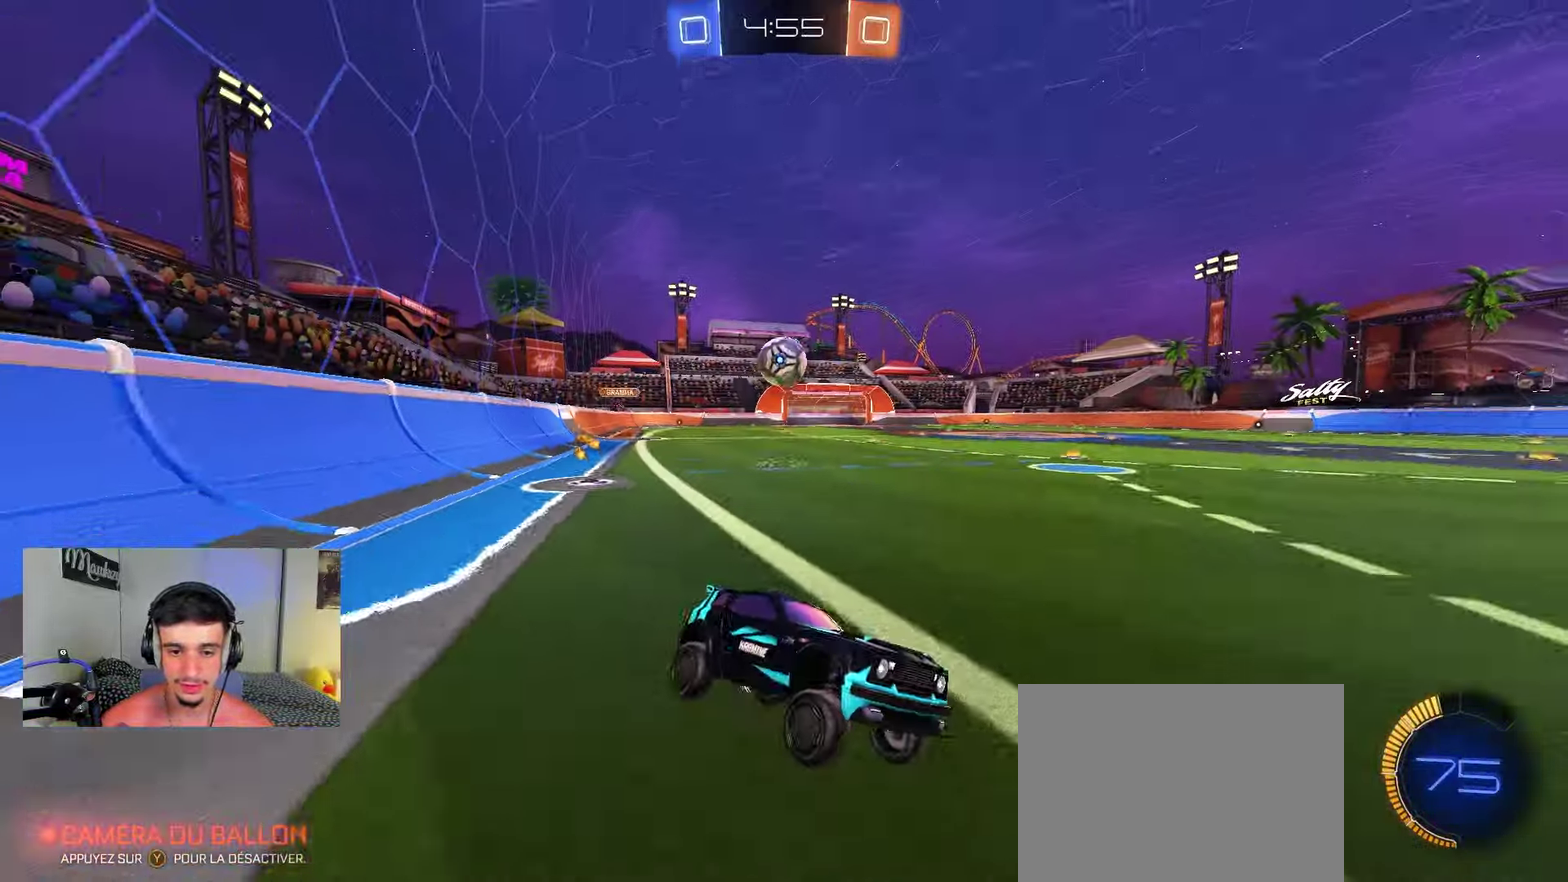
{"dt_ms": 350, "buttons": ["R2"], "left_stick": "left", "right_stick": "center", "events": [[33, "X", "down"], [167, "X", "up"]]}
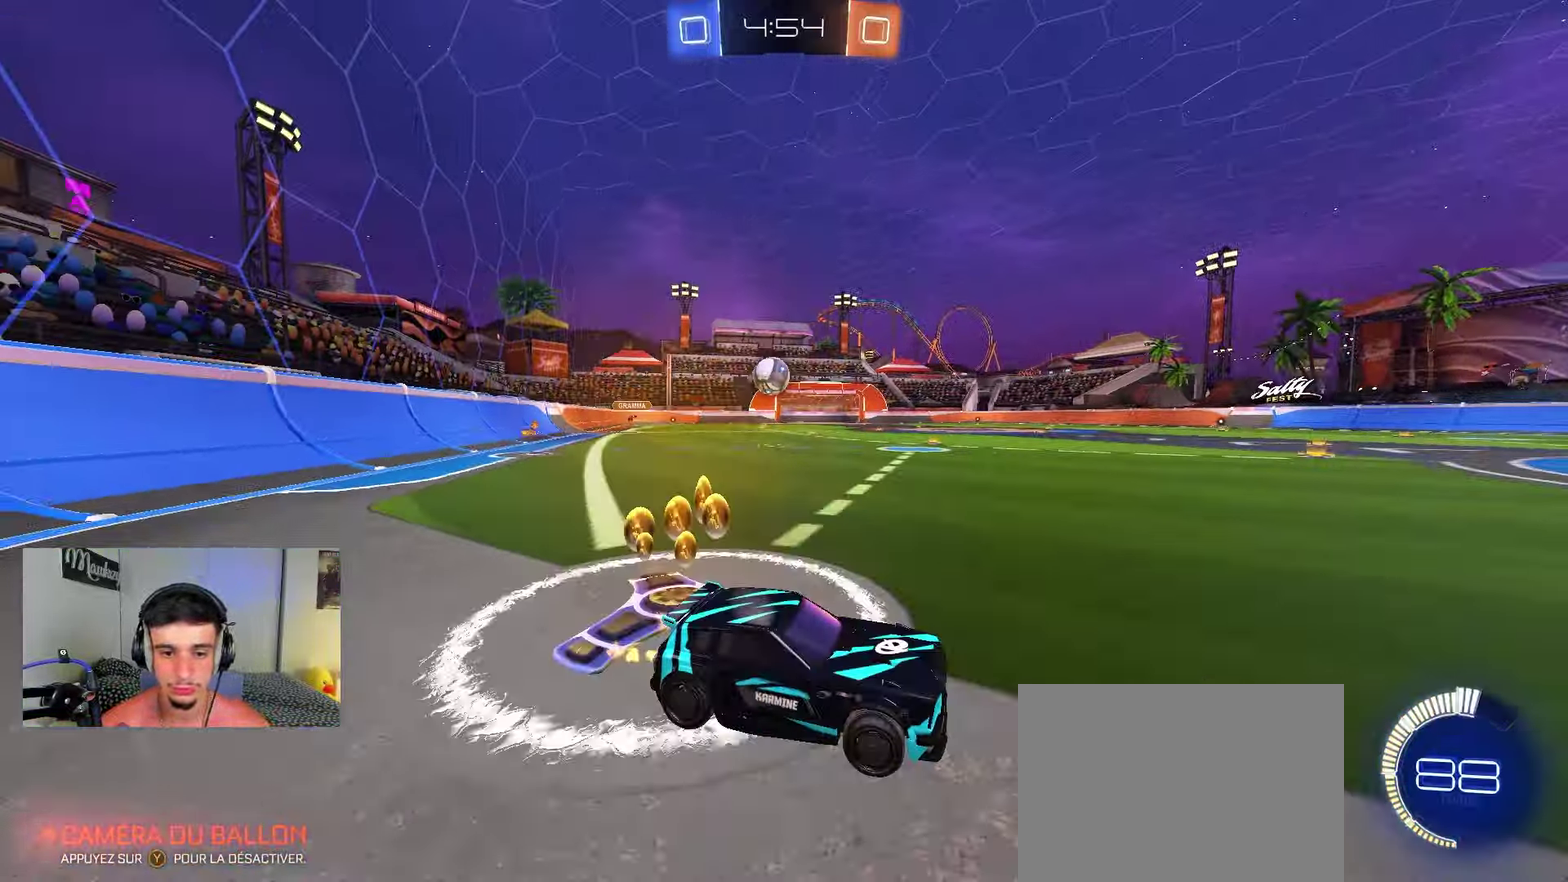
{"dt_ms": 450, "buttons": ["B", "R2"], "left_stick": "left", "right_stick": "center", "events": [[300, "left_stick", "center"], [417, "B", "down"], [433, "left_stick", "left"]]}
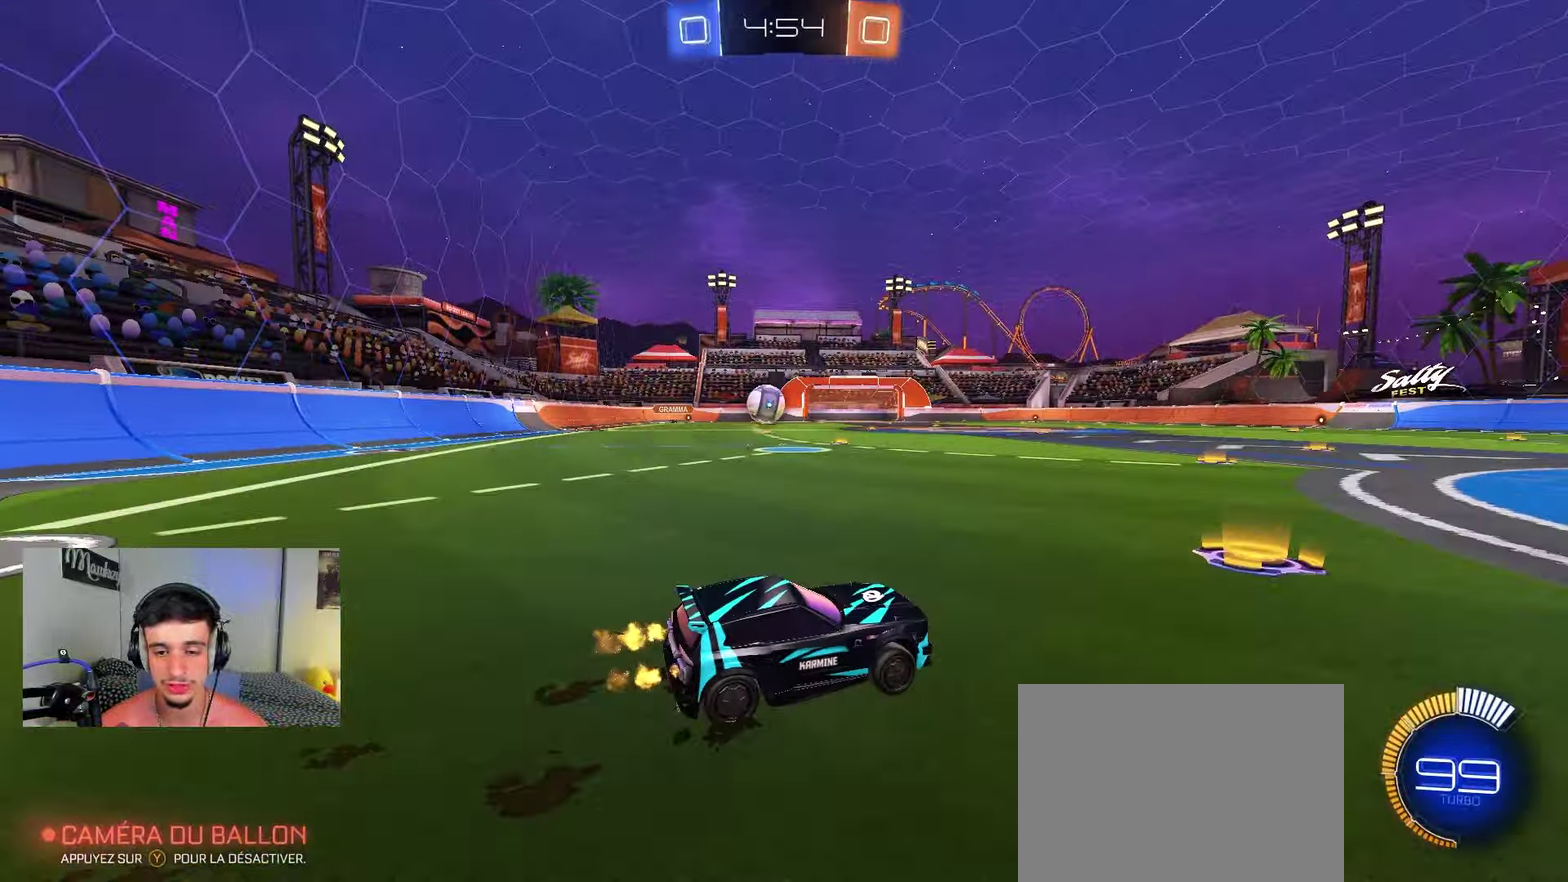
{"dt_ms": 550, "buttons": ["R2"], "left_stick": "center", "right_stick": "center", "events": [[100, "B", "up"], [483, "left_stick", "center"]]}
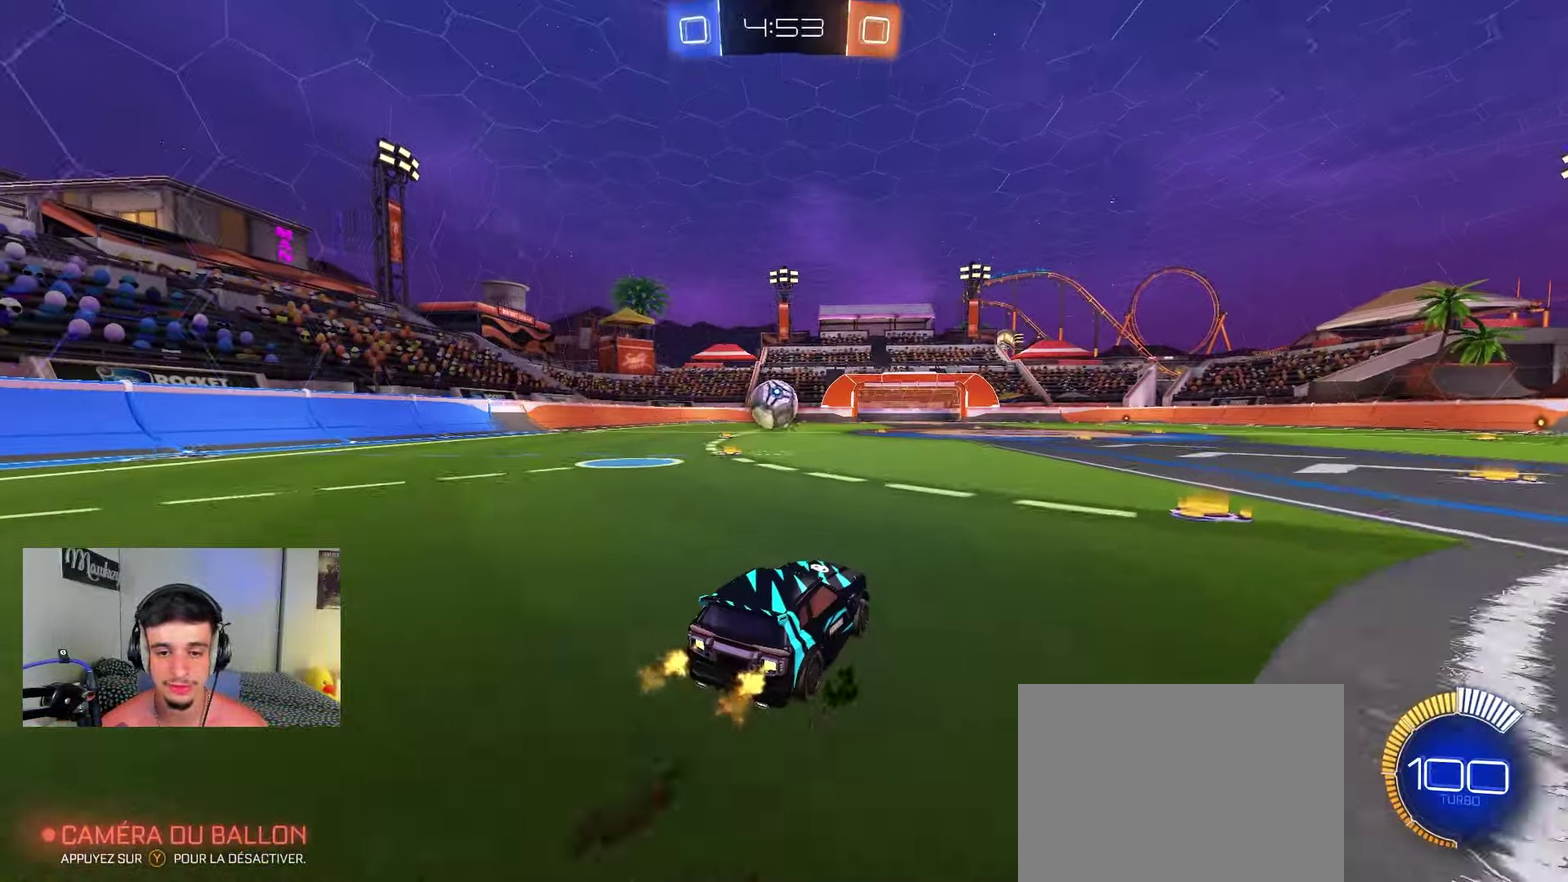
{"dt_ms": 650, "buttons": ["Y", "R2"], "left_stick": "center", "right_stick": "center", "events": [[633, "Y", "down"]]}
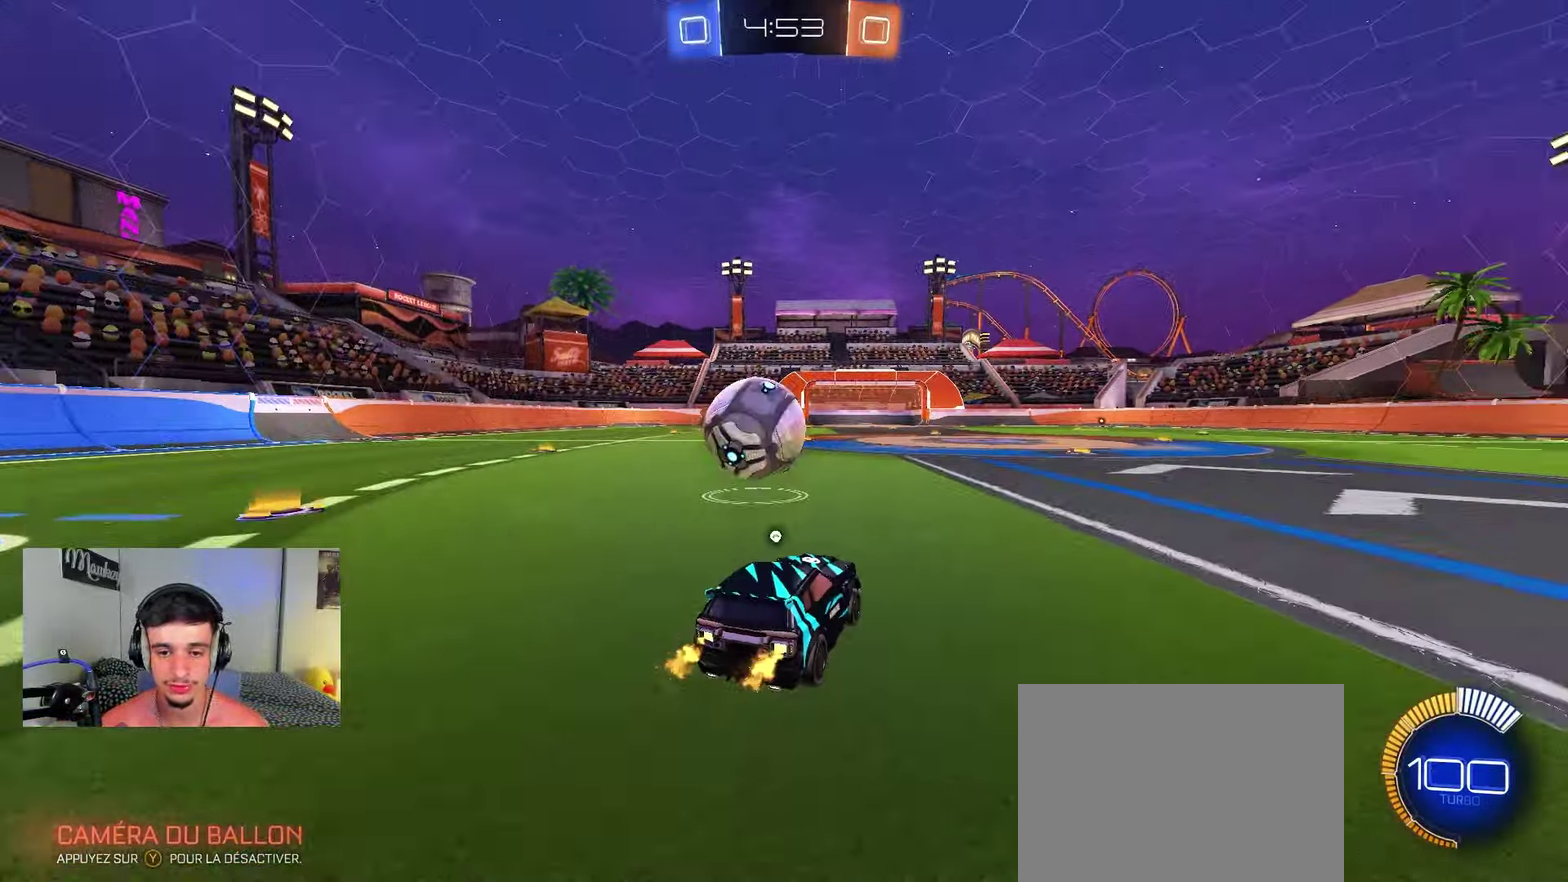
{"dt_ms": 350, "buttons": ["R2"], "left_stick": "left", "right_stick": "center", "events": [[17, "left_stick", "right"], [100, "left_stick", "center"], [117, "Y", "up"], [150, "left_stick", "left"]]}
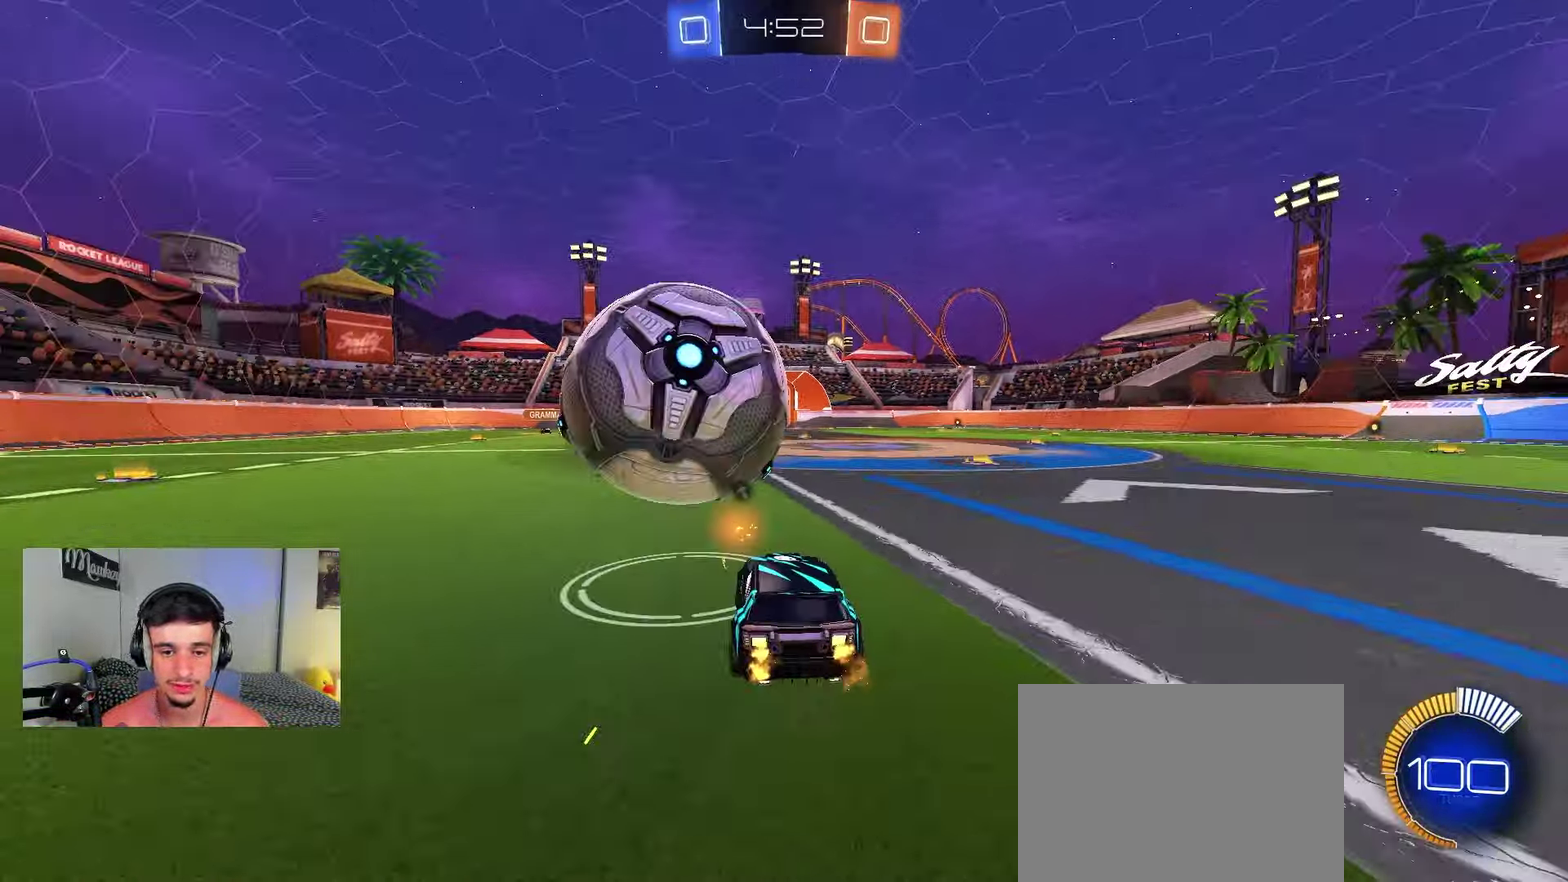
{"dt_ms": 550, "buttons": ["A", "B", "R2"], "left_stick": "down", "right_stick": "center", "events": [[50, "left_stick", "center"], [167, "R2", "up"], [350, "R2", "down"], [383, "A", "down"], [433, "left_stick", "down"], [550, "B", "down"]]}
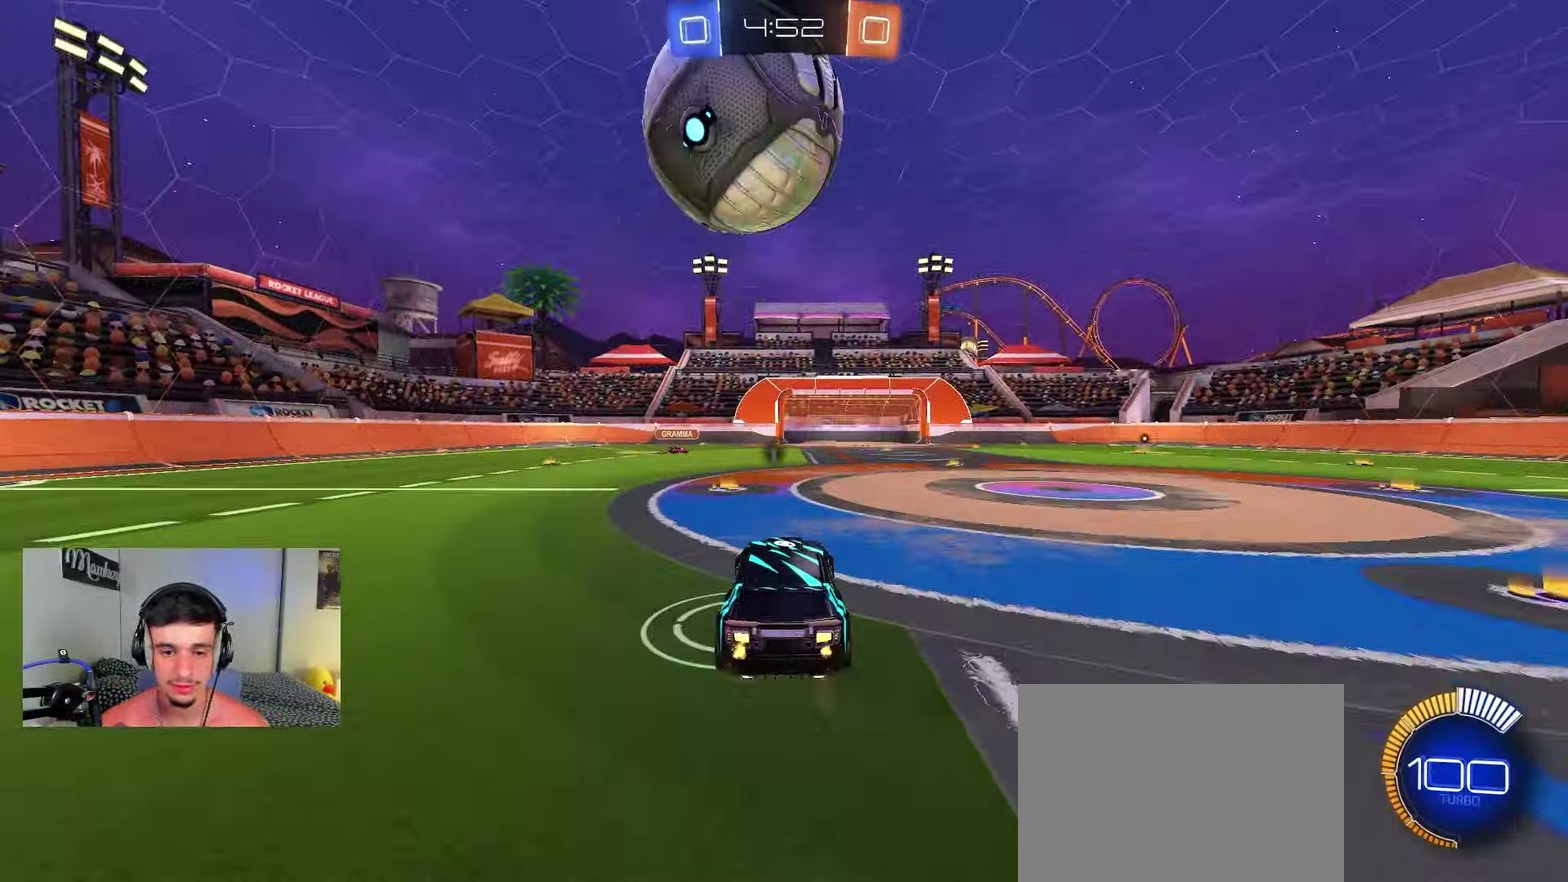
{"dt_ms": 450, "buttons": [], "left_stick": "up-right", "right_stick": "center", "events": [[33, "A", "up"], [33, "left_stick", "center"], [83, "A", "down"], [133, "left_stick", "down"], [167, "R2", "up"], [183, "R1", "down"], [217, "A", "up"], [250, "left_stick", "up"], [383, "R1", "up"], [400, "B", "up"], [400, "left_stick", "up-right"]]}
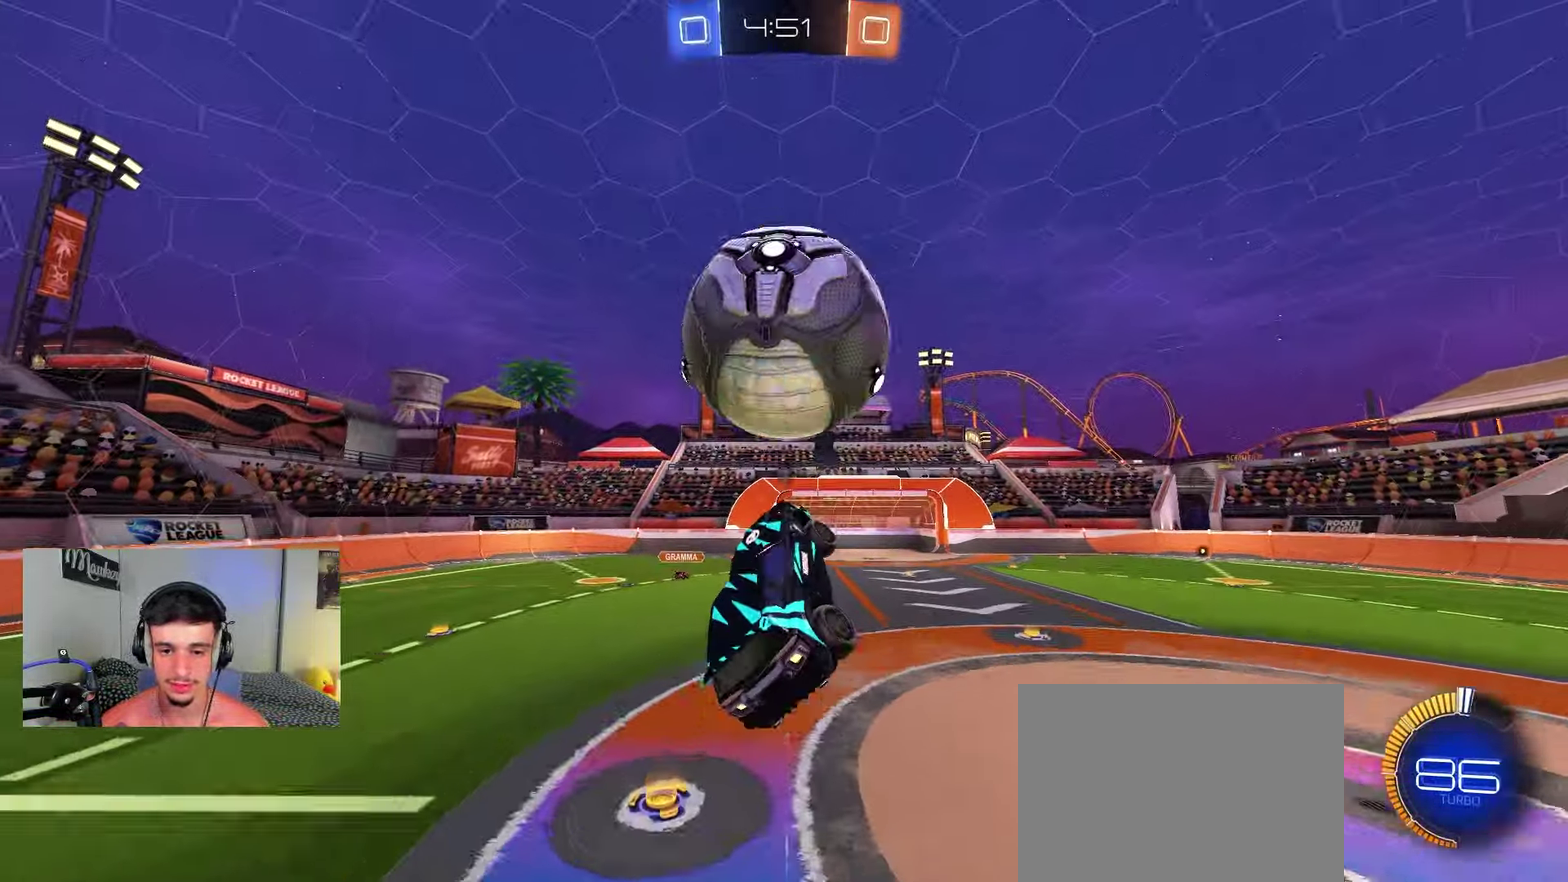
{"dt_ms": 350, "buttons": ["B", "R1"], "left_stick": "left", "right_stick": "center", "events": [[33, "B", "down"], [67, "R1", "down"], [83, "left_stick", "left"], [150, "left_stick", "down-left"], [333, "left_stick", "left"]]}
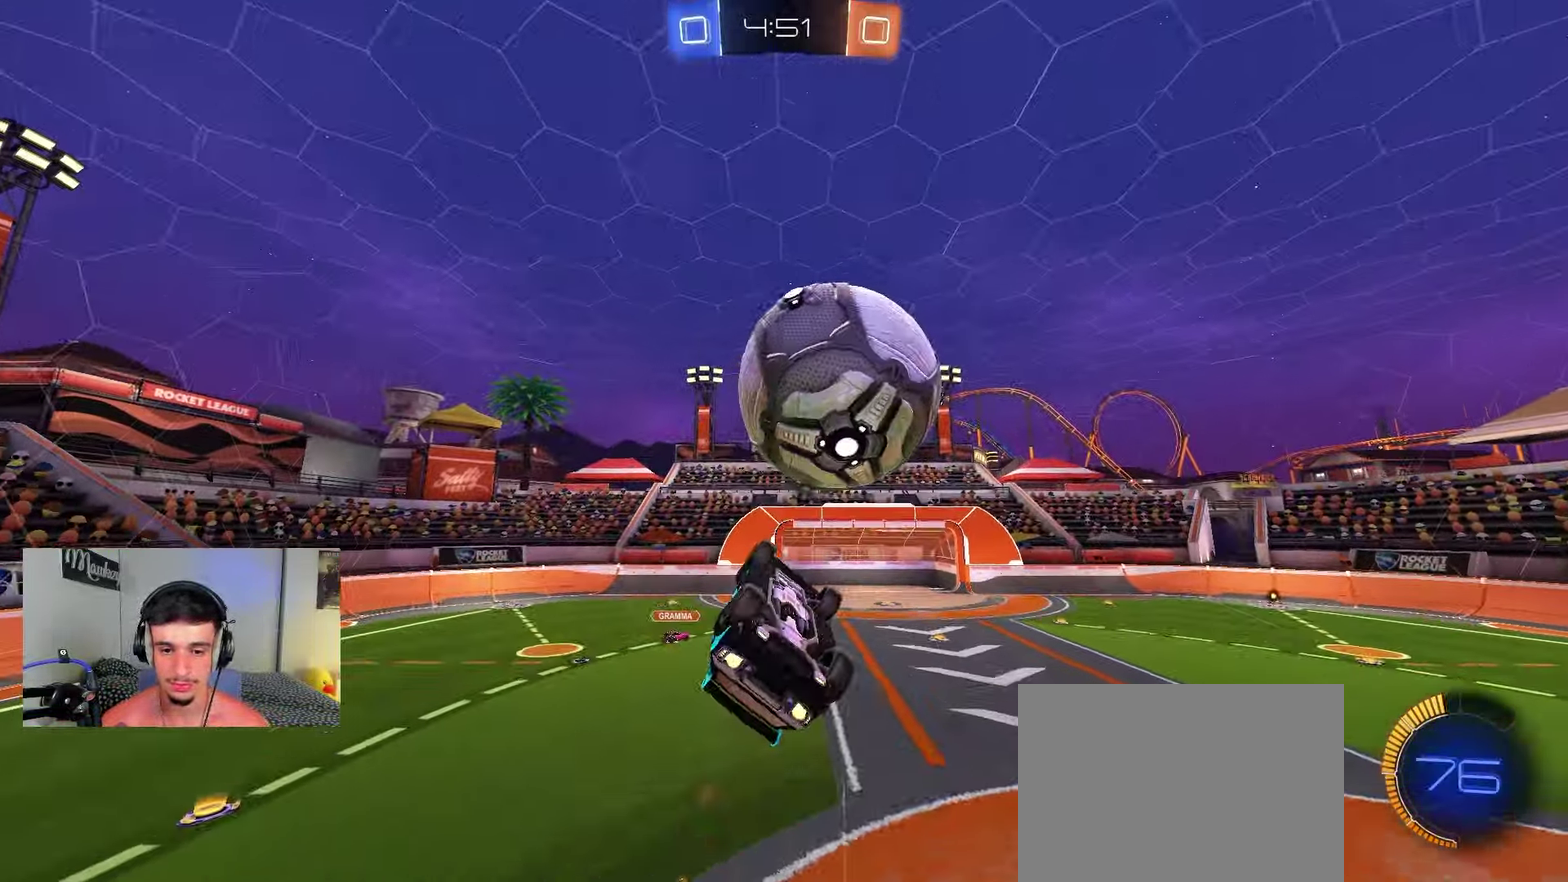
{"dt_ms": 900, "buttons": ["B", "L1"], "left_stick": "down", "right_stick": "center", "events": [[50, "left_stick", "up-left"], [117, "R1", "up"], [217, "R1", "down"], [267, "left_stick", "down-right"], [333, "B", "up"], [417, "B", "down"], [433, "left_stick", "up"], [483, "left_stick", "up-left"], [550, "left_stick", "down"], [600, "left_stick", "down-right"], [767, "L1", "down"], [767, "left_stick", "up"], [783, "R1", "up"], [867, "left_stick", "down"]]}
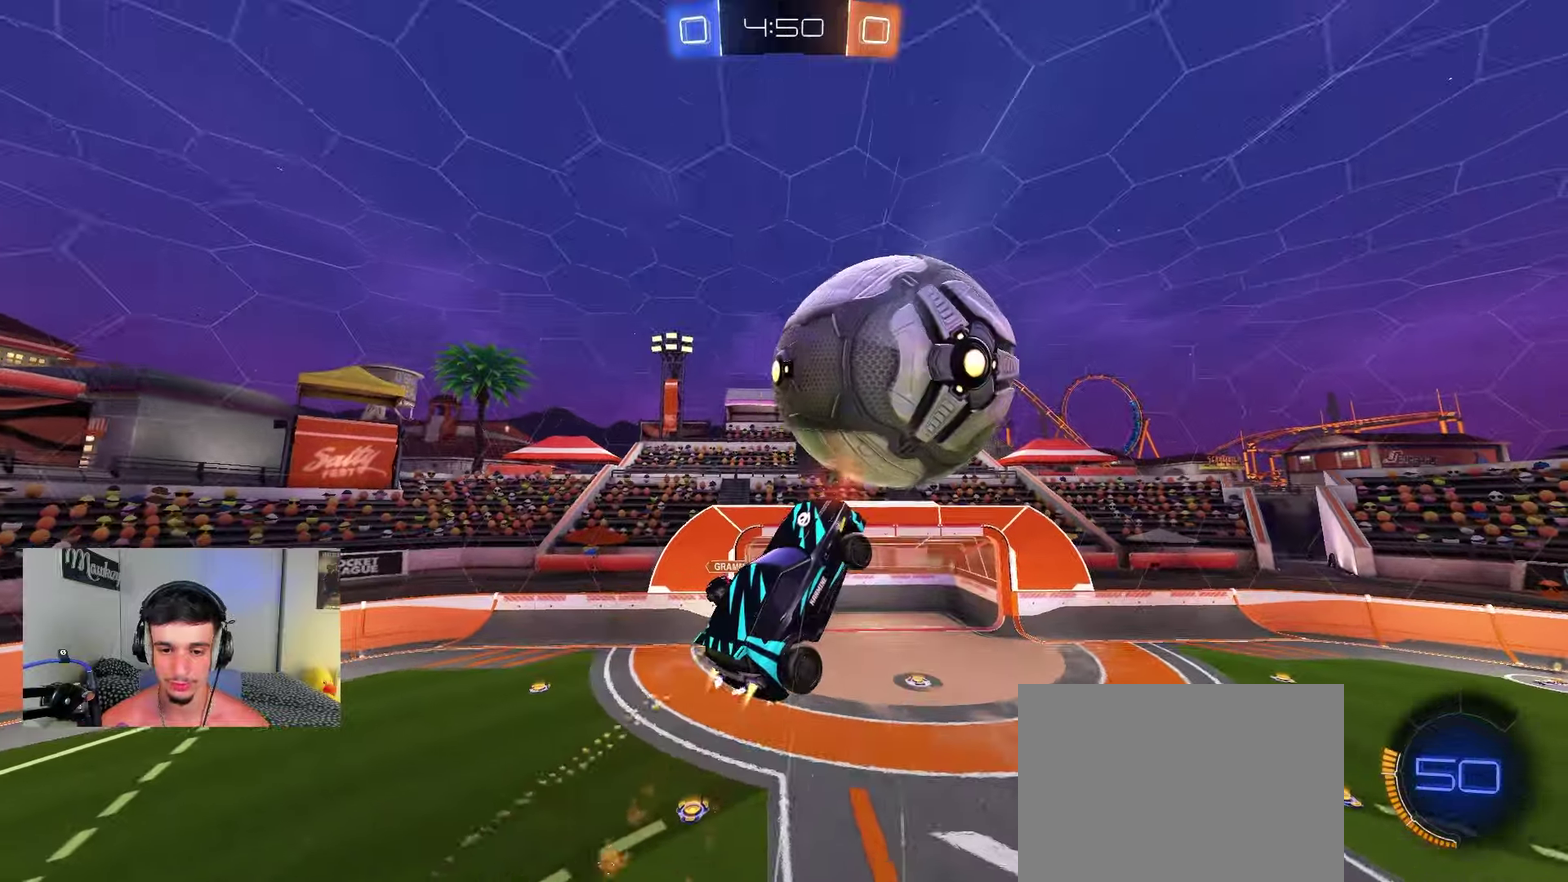
{"dt_ms": 250, "buttons": ["B"], "left_stick": "left", "right_stick": "center", "events": [[133, "left_stick", "up-left"], [200, "left_stick", "left"], [250, "L1", "up"]]}